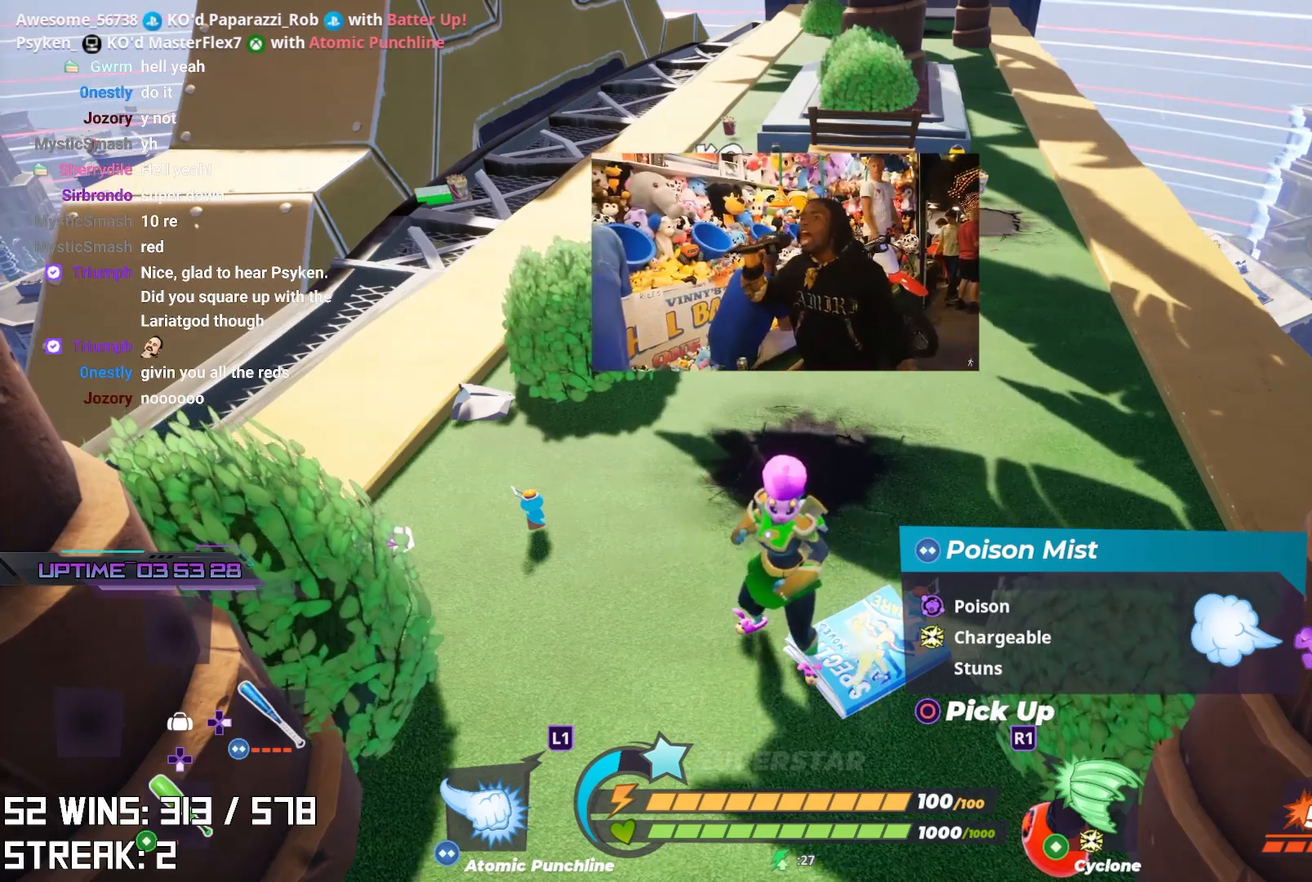
Gameplay with a controller (PlayStation layout); each line is a JSON object with the inputs held at the frame after it. "events" lists button and stick changes between this image and that frame as [ms after this image, input, new state], when the widget could be followed in between.
{"buttons": [], "left_stick": "center", "right_stick": "center", "events": [[167, "CIRCLE", "down"], [300, "CIRCLE", "up"]]}
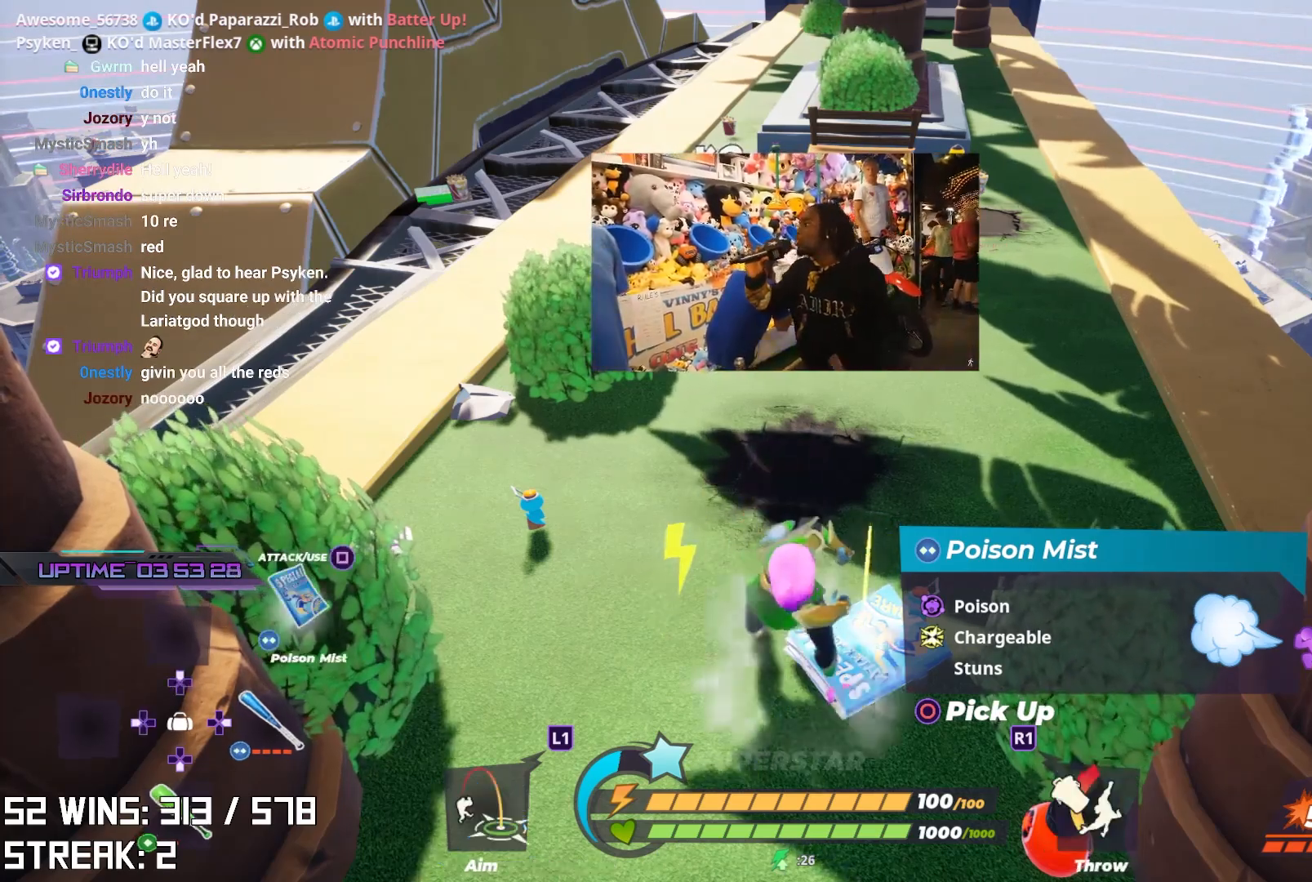
{"buttons": [], "left_stick": "down", "right_stick": "right", "events": [[67, "SQUARE", "down"], [217, "SQUARE", "up"], [417, "right_stick", "right"], [467, "left_stick", "down"]]}
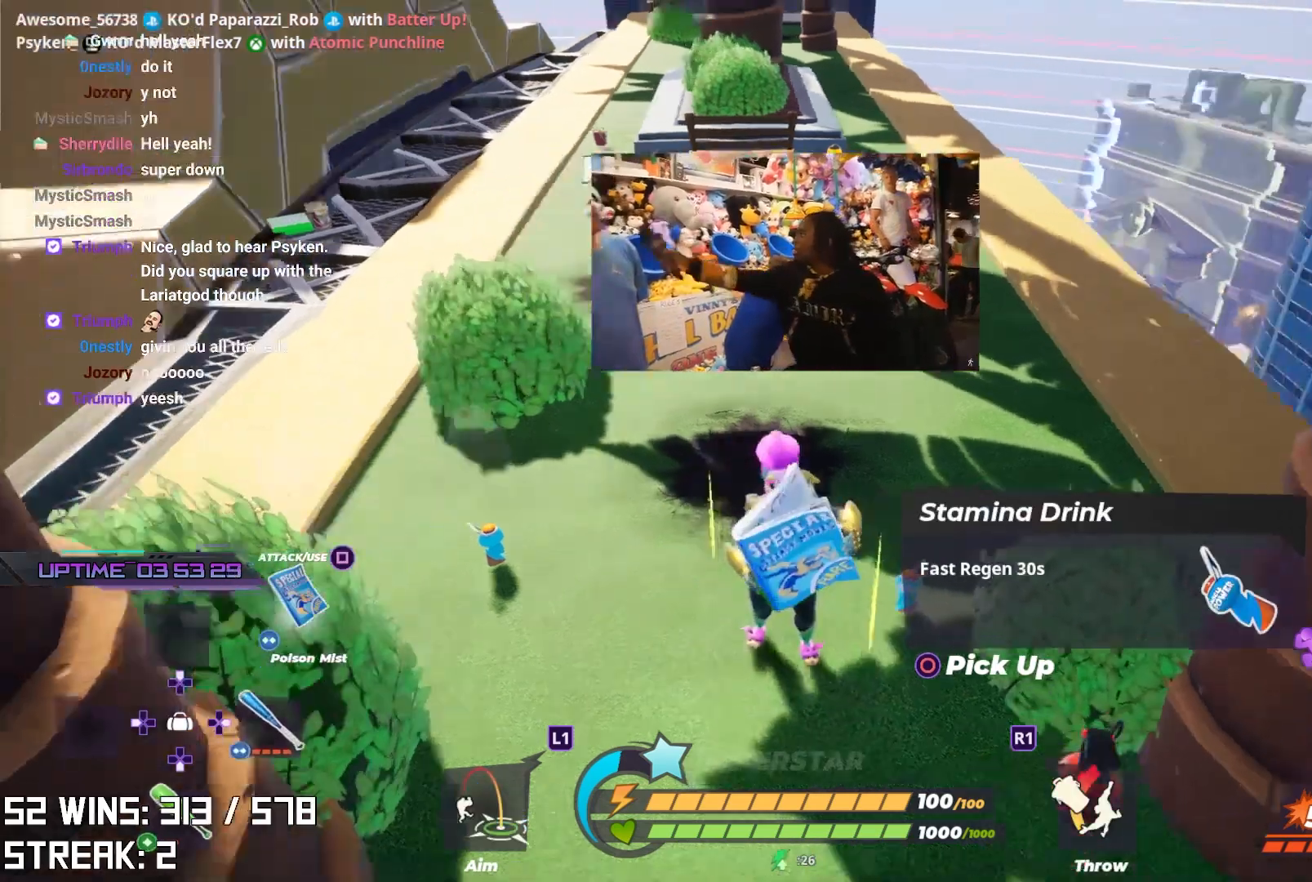
{"buttons": [], "left_stick": "right", "right_stick": "center", "events": [[83, "left_stick", "down-right"], [83, "right_stick", "center"], [267, "left_stick", "right"], [300, "R1", "down"], [417, "R1", "up"]]}
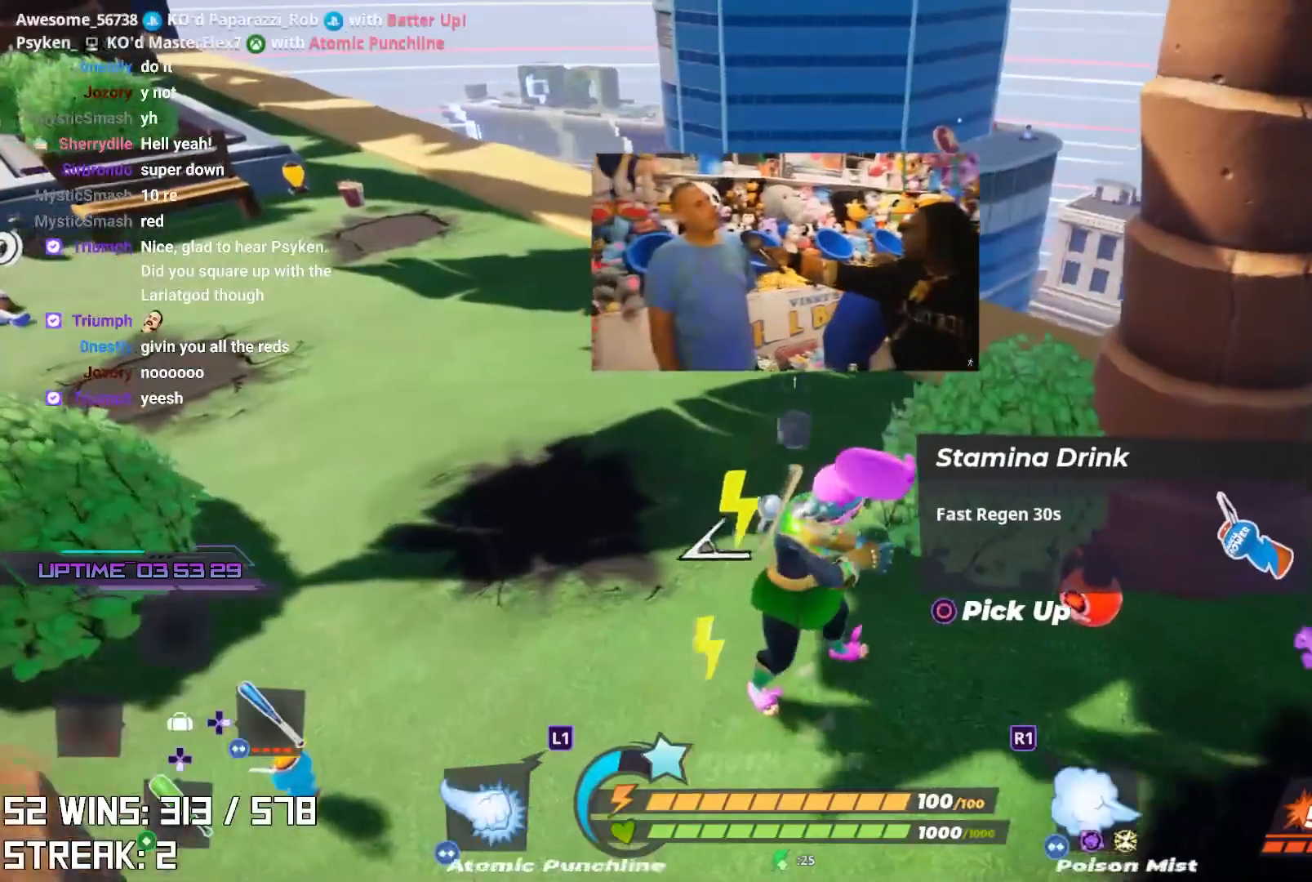
{"buttons": [], "left_stick": "down-right", "right_stick": "center", "events": [[217, "right_stick", "up-left"], [367, "right_stick", "center"], [450, "left_stick", "down-right"]]}
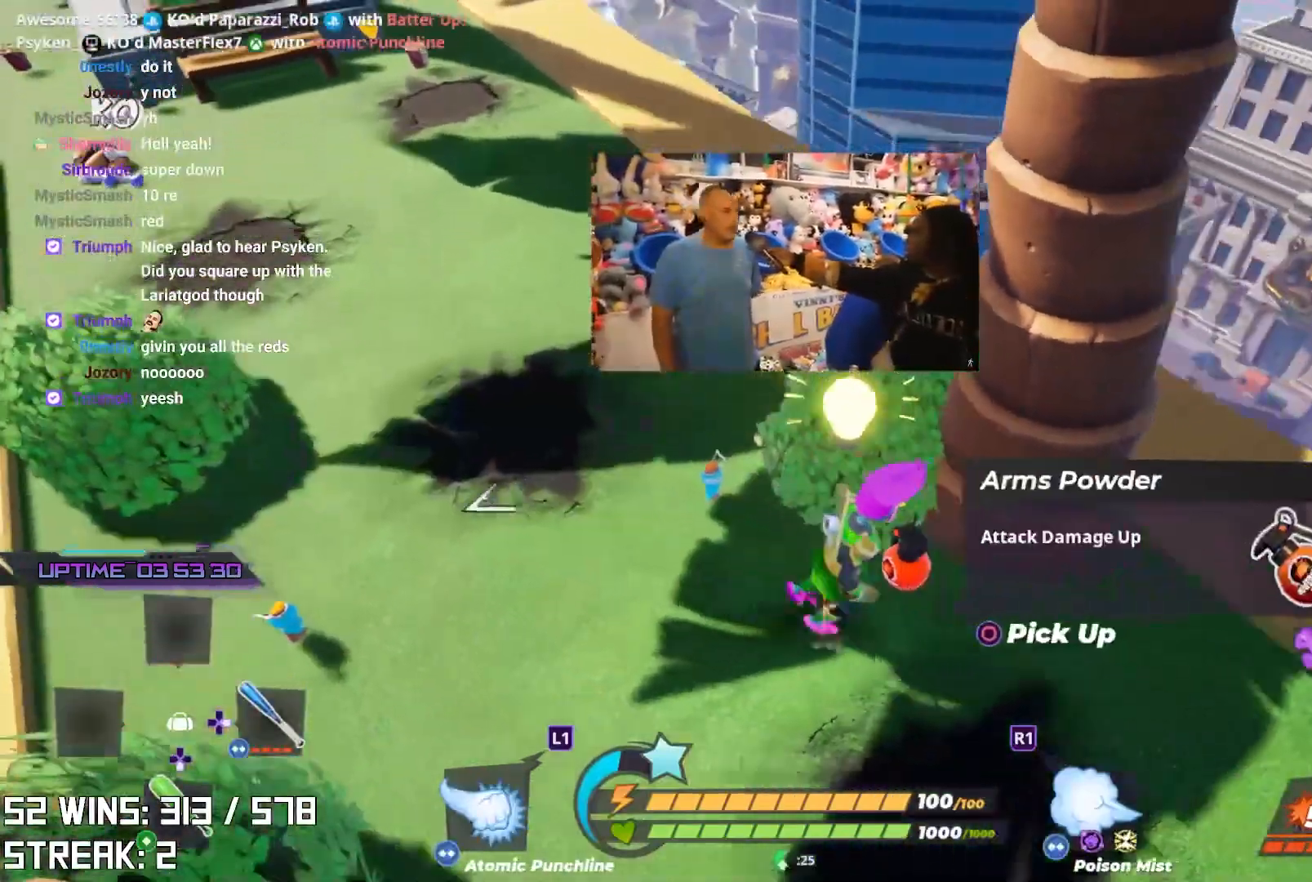
{"buttons": [], "left_stick": "up-left", "right_stick": "center", "events": [[50, "CIRCLE", "down"], [183, "CIRCLE", "up"], [200, "right_stick", "left"], [217, "left_stick", "down-left"], [283, "left_stick", "up-left"], [317, "right_stick", "center"]]}
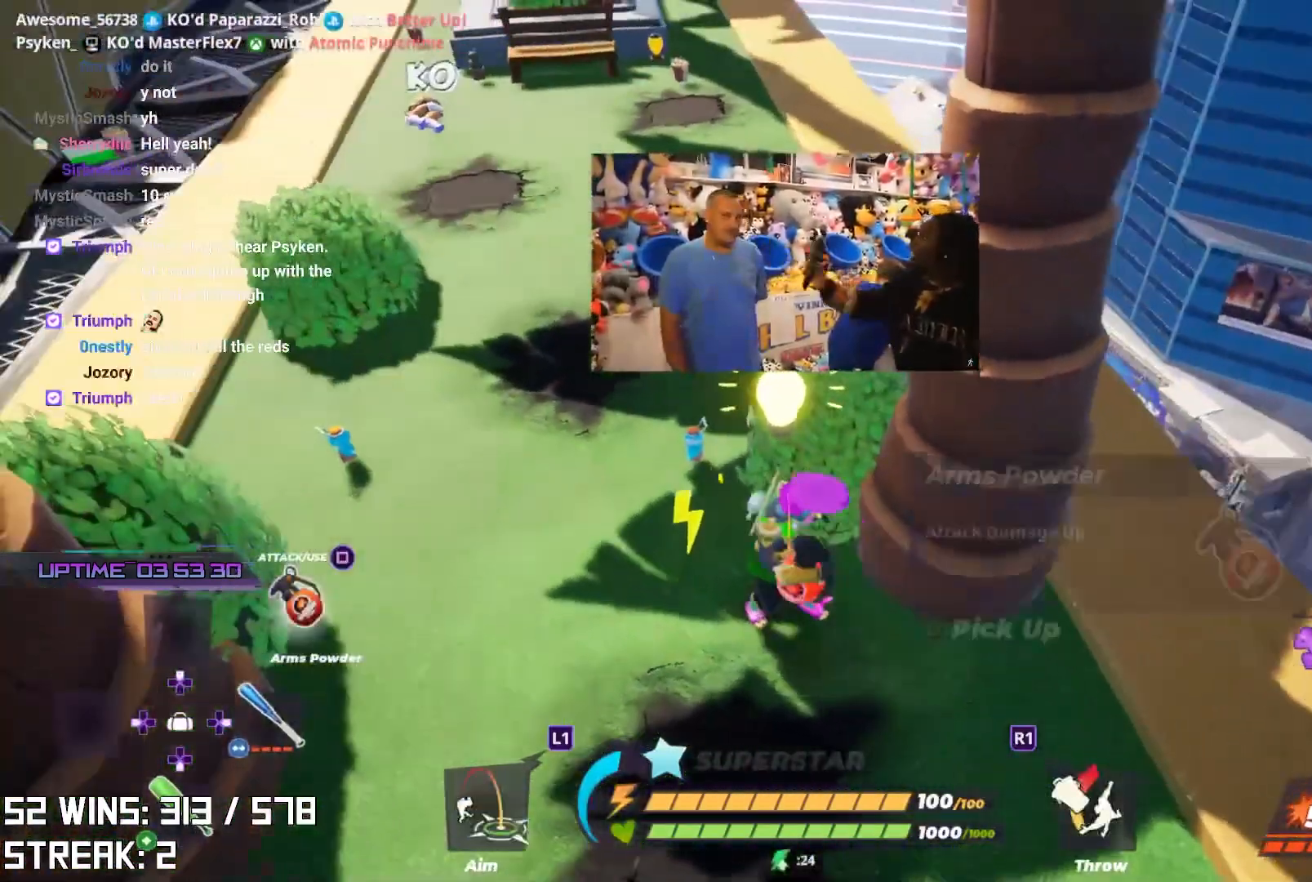
{"buttons": [], "left_stick": "up-left", "right_stick": "center", "events": [[100, "SQUARE", "down"], [250, "SQUARE", "up"]]}
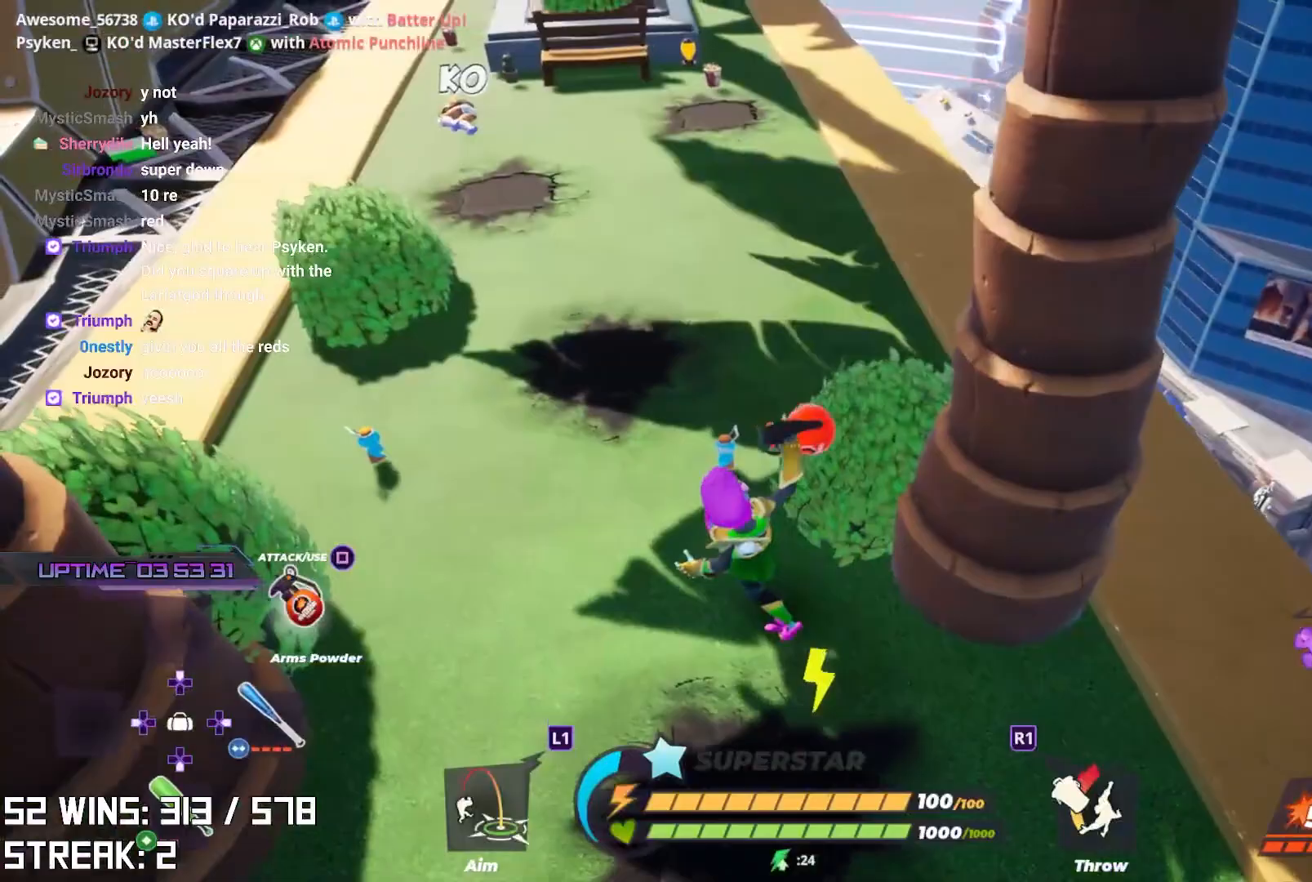
{"buttons": [], "left_stick": "up-left", "right_stick": "center", "events": []}
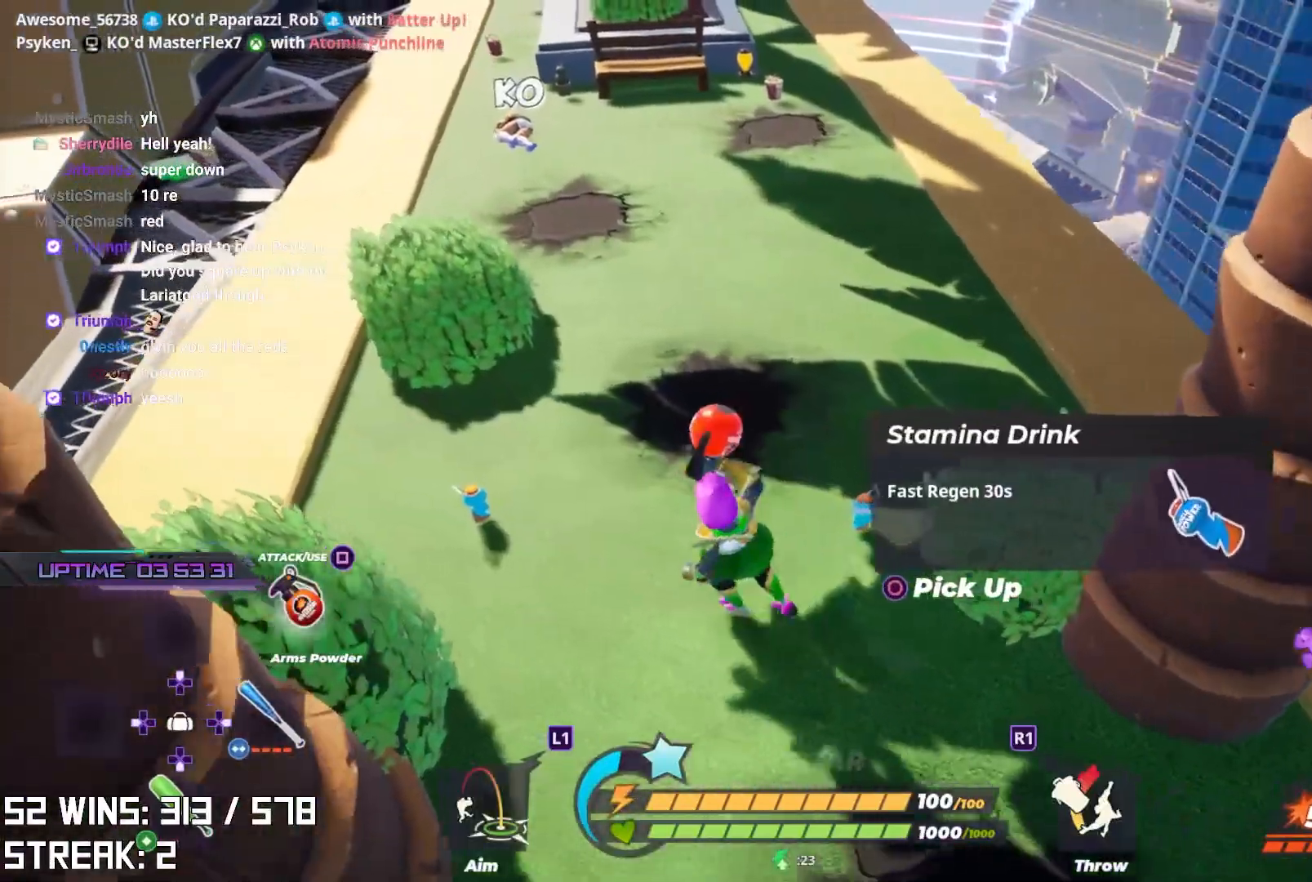
{"buttons": [], "left_stick": "up-left", "right_stick": "center", "events": [[33, "left_stick", "up"], [250, "left_stick", "center"], [400, "left_stick", "up-left"]]}
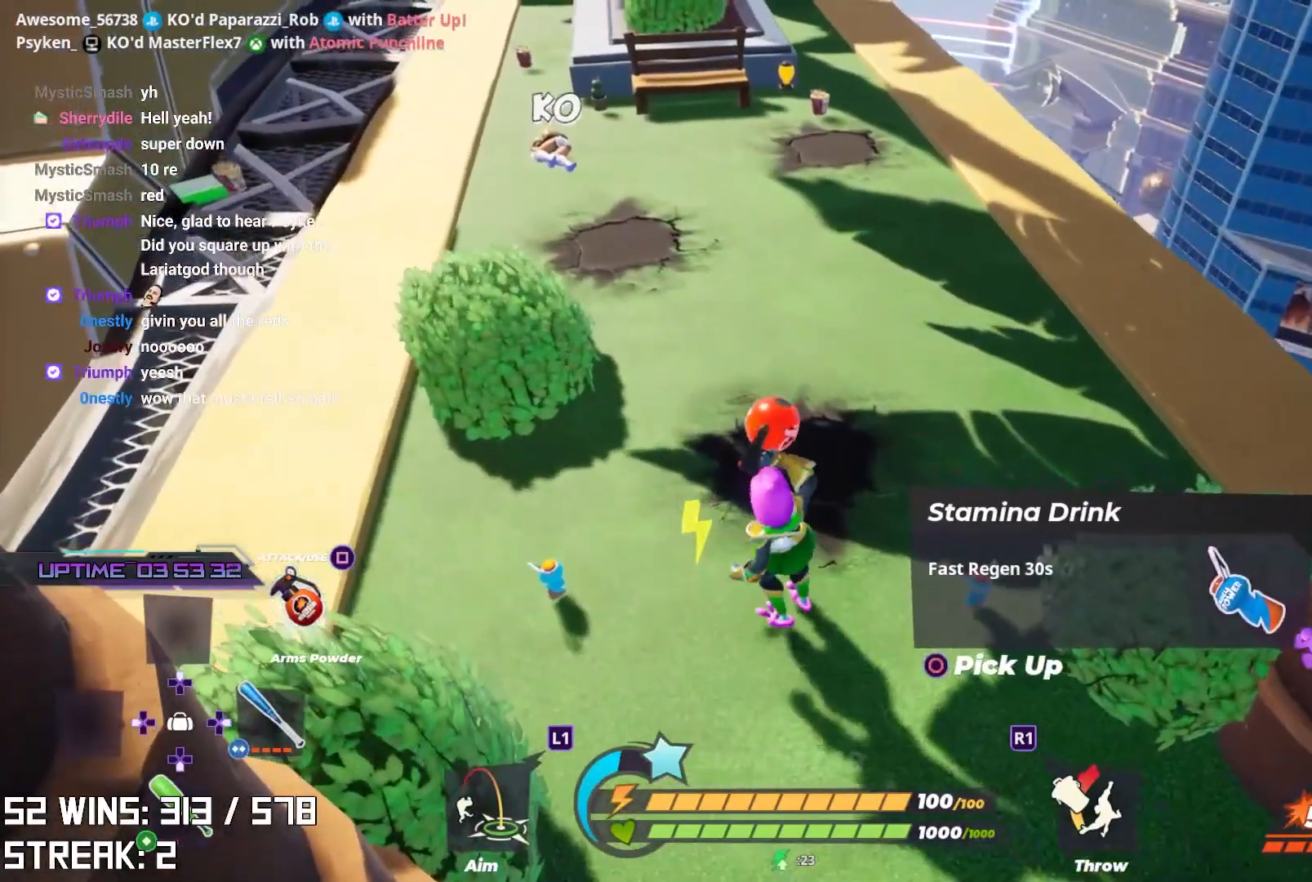
{"buttons": [], "left_stick": "center", "right_stick": "center", "events": [[367, "left_stick", "center"]]}
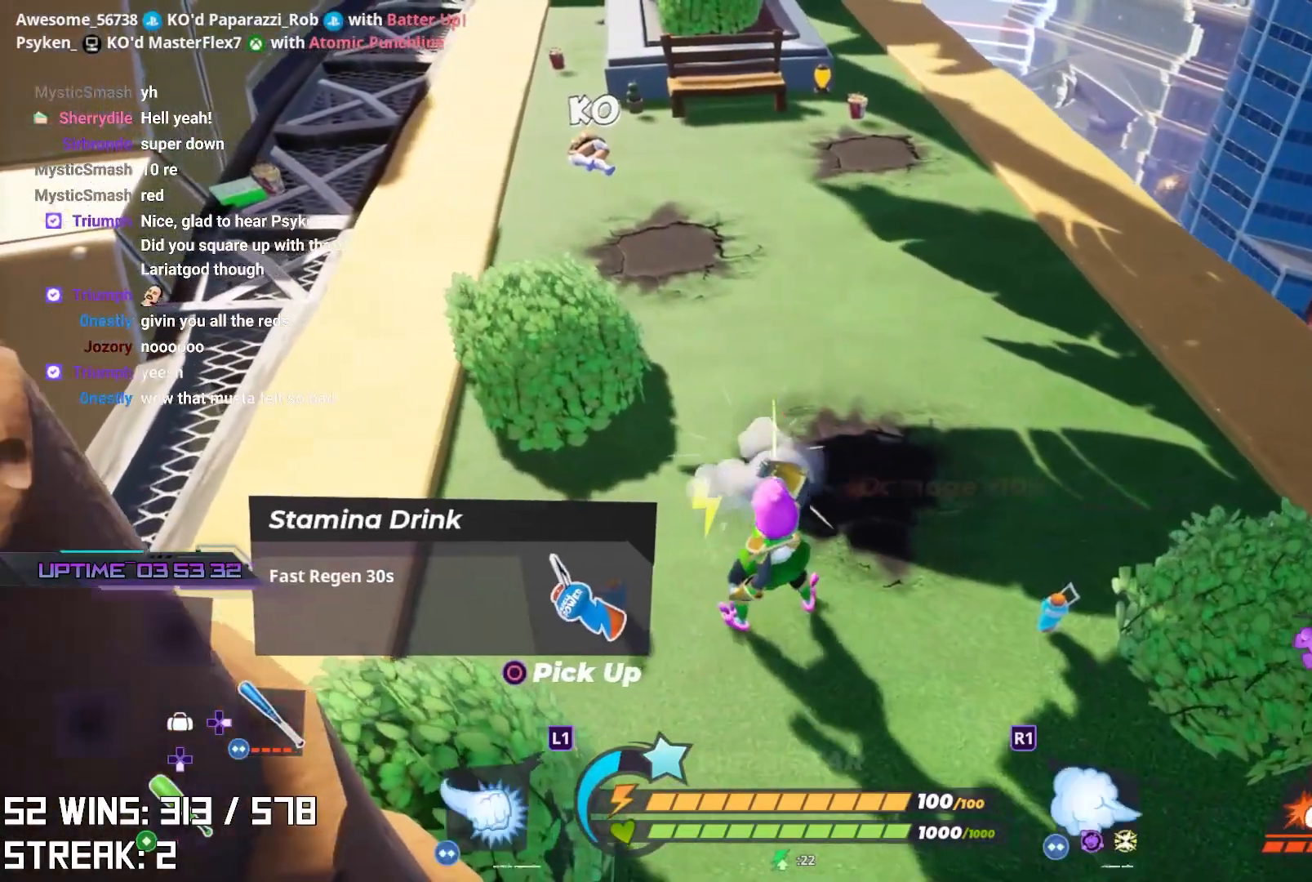
{"buttons": [], "left_stick": "up-left", "right_stick": "center", "events": [[33, "right_stick", "left"], [67, "left_stick", "up-left"], [183, "right_stick", "center"]]}
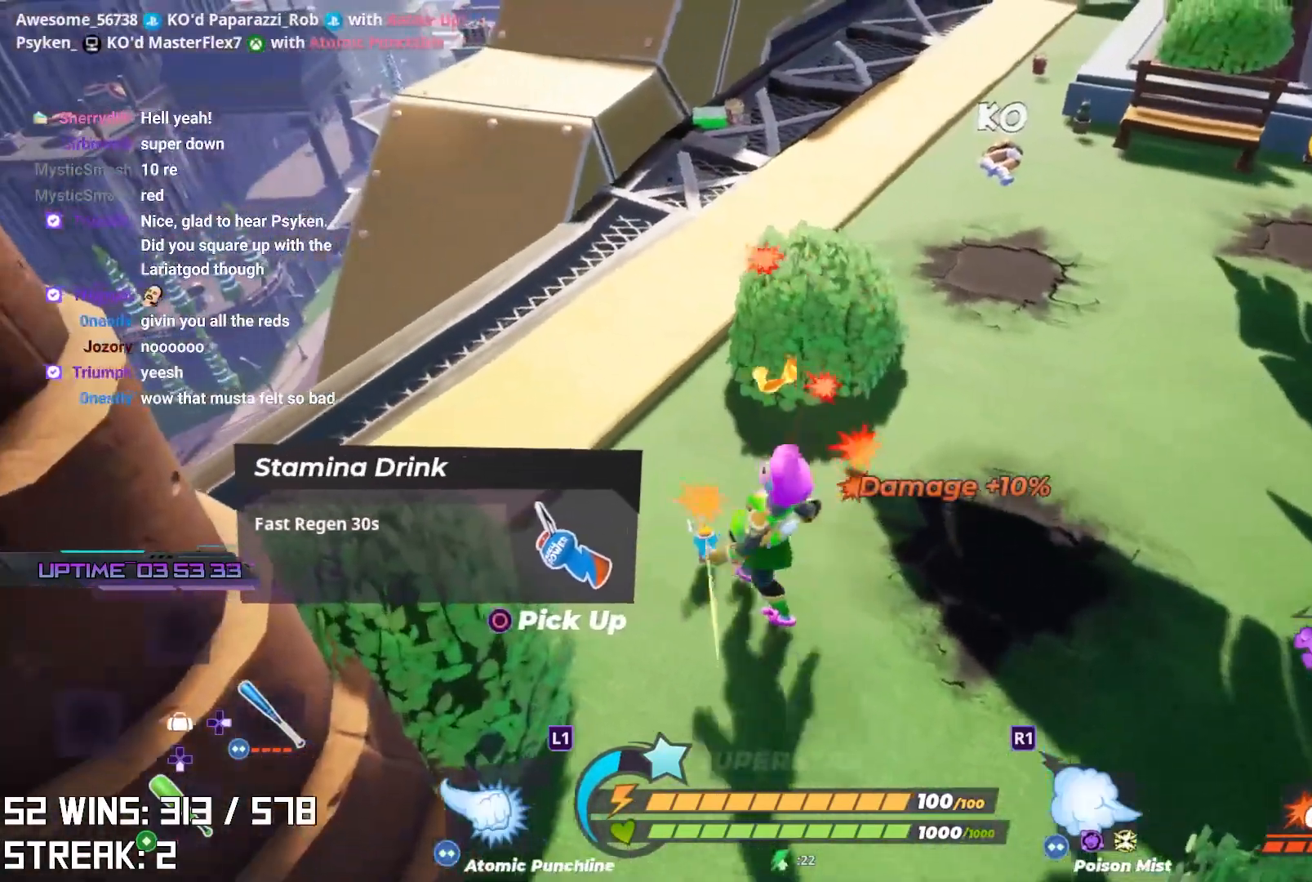
{"buttons": [], "left_stick": "up", "right_stick": "center", "events": [[83, "CIRCLE", "down"], [267, "CIRCLE", "up"], [350, "right_stick", "right"], [500, "left_stick", "up"], [500, "right_stick", "center"]]}
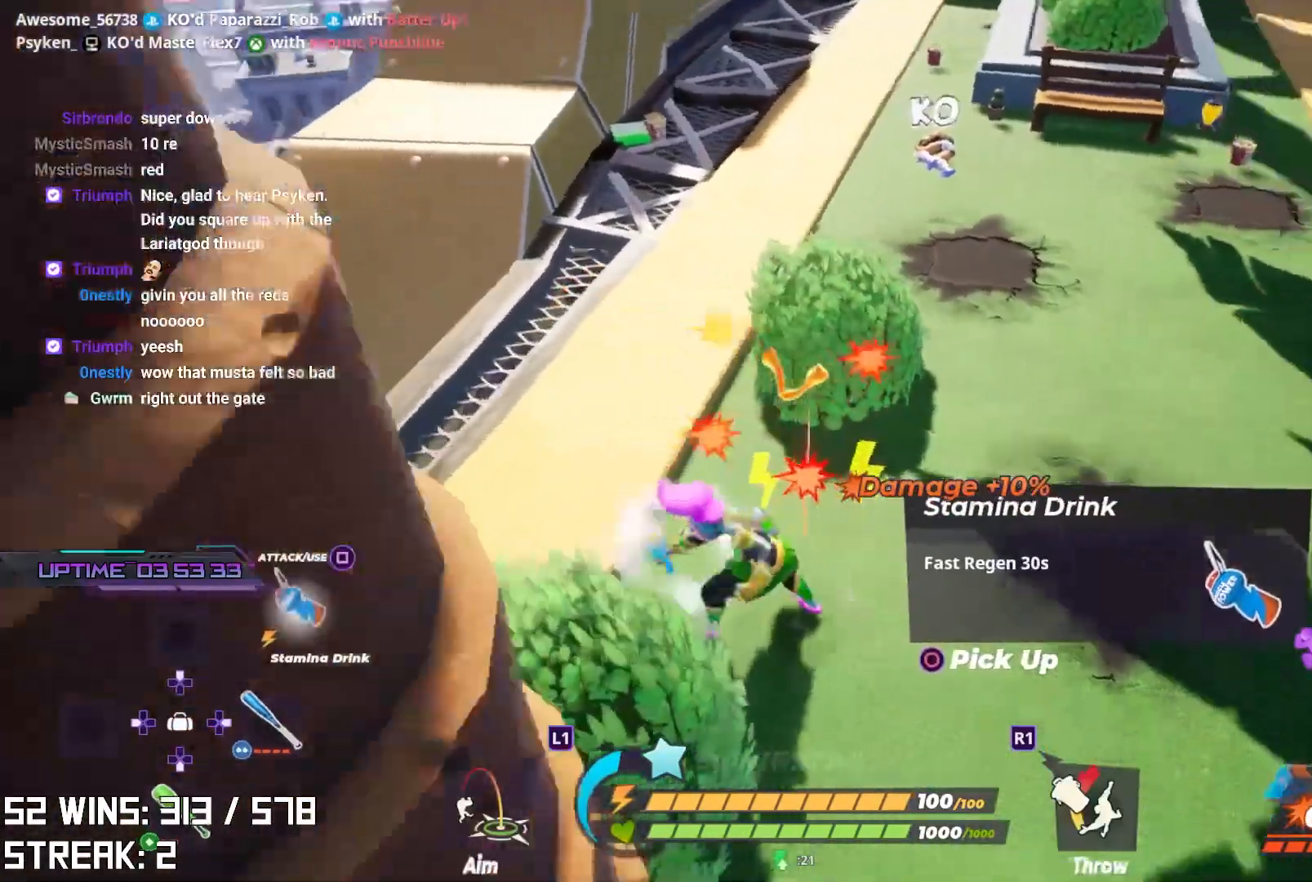
{"buttons": [], "left_stick": "up", "right_stick": "center", "events": [[267, "L2", "down"], [500, "L2", "up"]]}
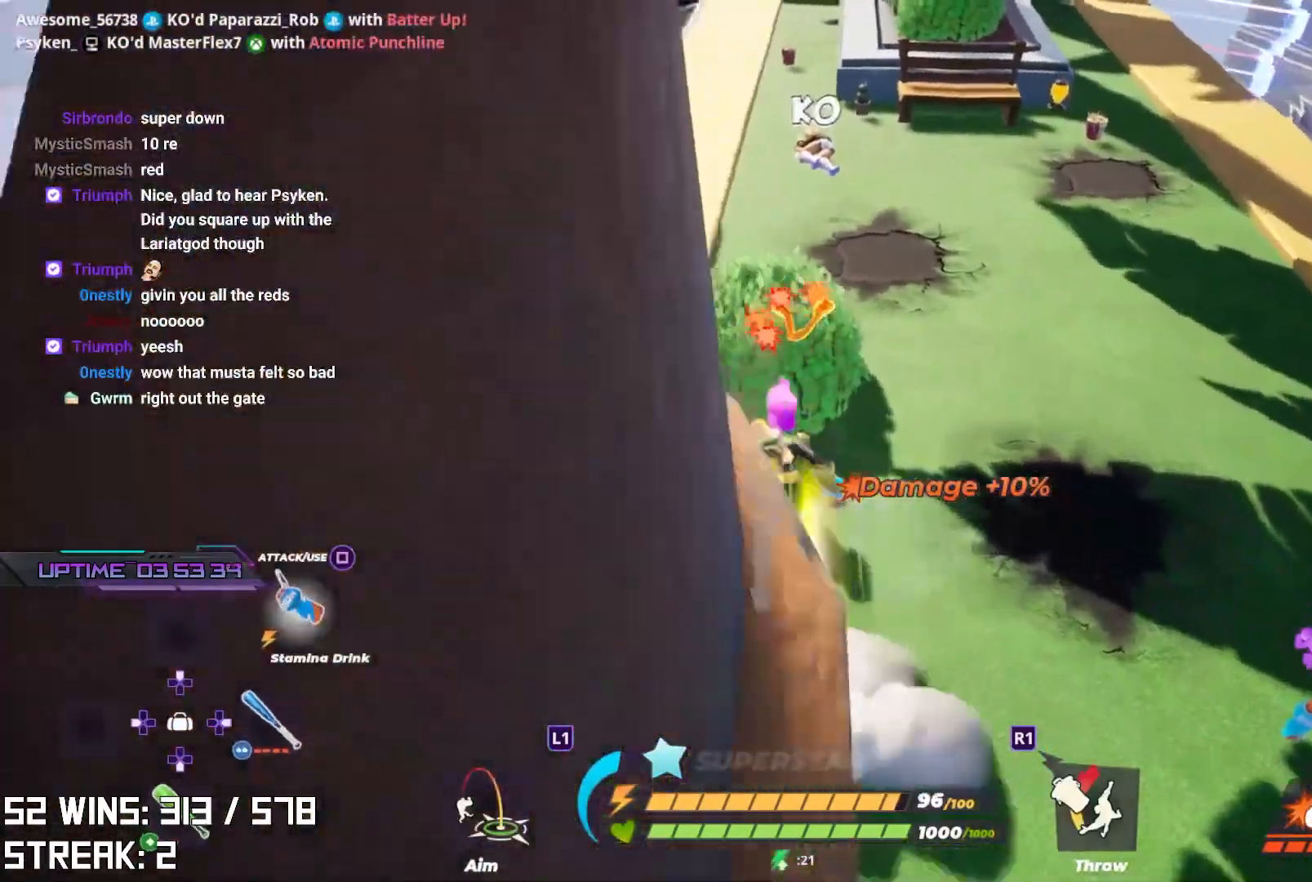
{"buttons": ["DPAD_LEFT"], "left_stick": "up-right", "right_stick": "right", "events": [[267, "left_stick", "up-right"], [433, "DPAD_LEFT", "down"], [500, "right_stick", "right"]]}
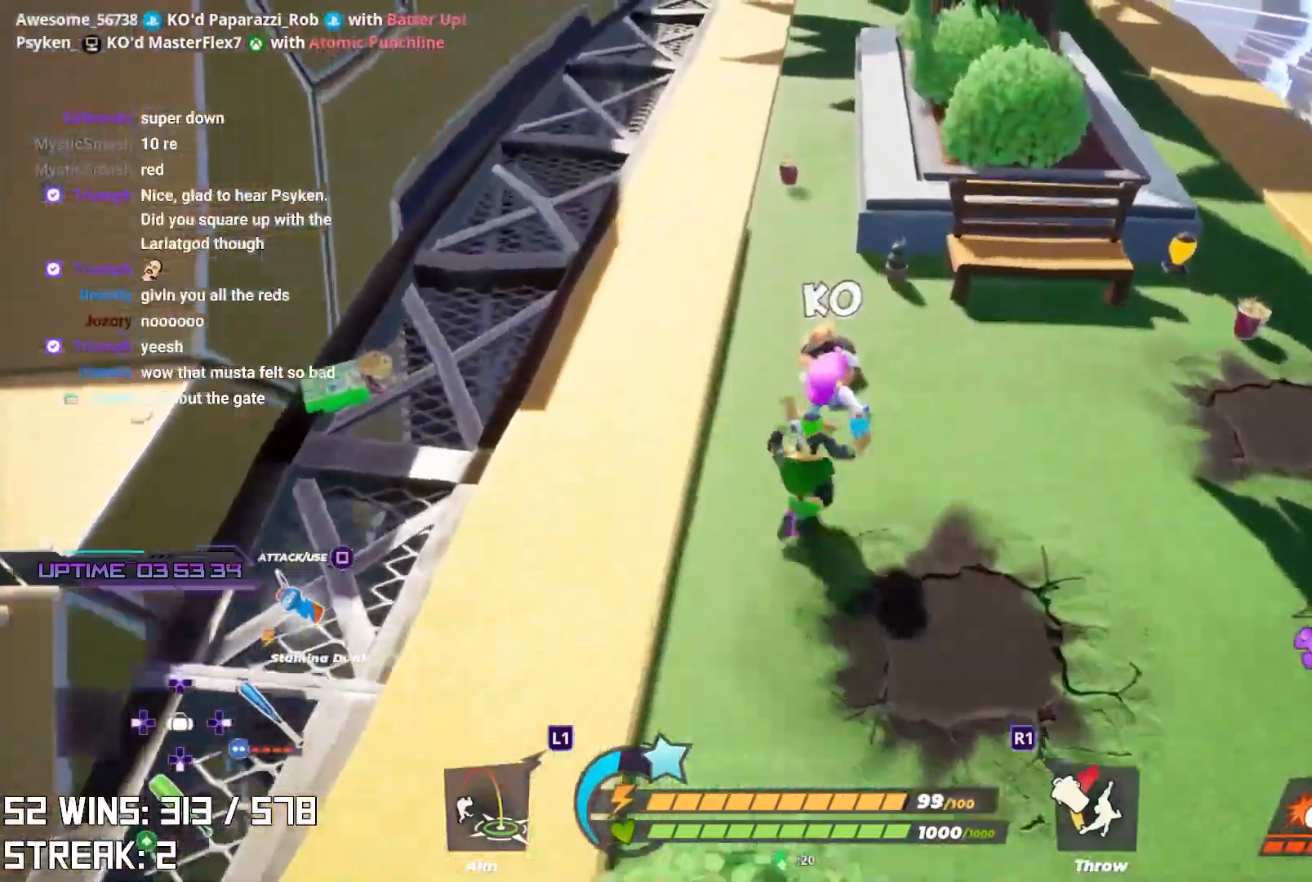
{"buttons": [], "left_stick": "up-right", "right_stick": "center", "events": [[50, "DPAD_LEFT", "up"], [167, "right_stick", "center"]]}
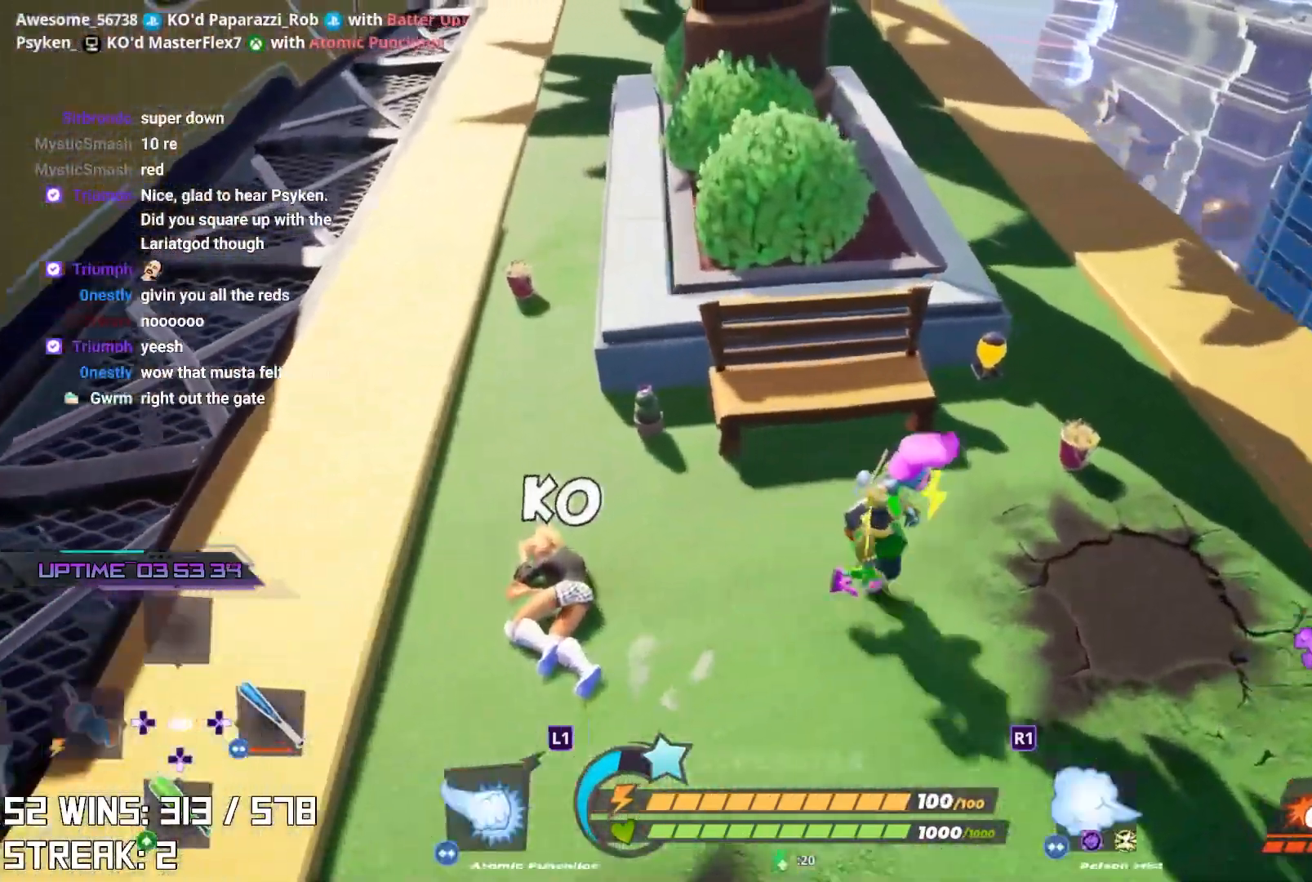
{"buttons": [], "left_stick": "center", "right_stick": "center", "events": [[250, "left_stick", "center"], [267, "CIRCLE", "down"], [433, "CIRCLE", "up"]]}
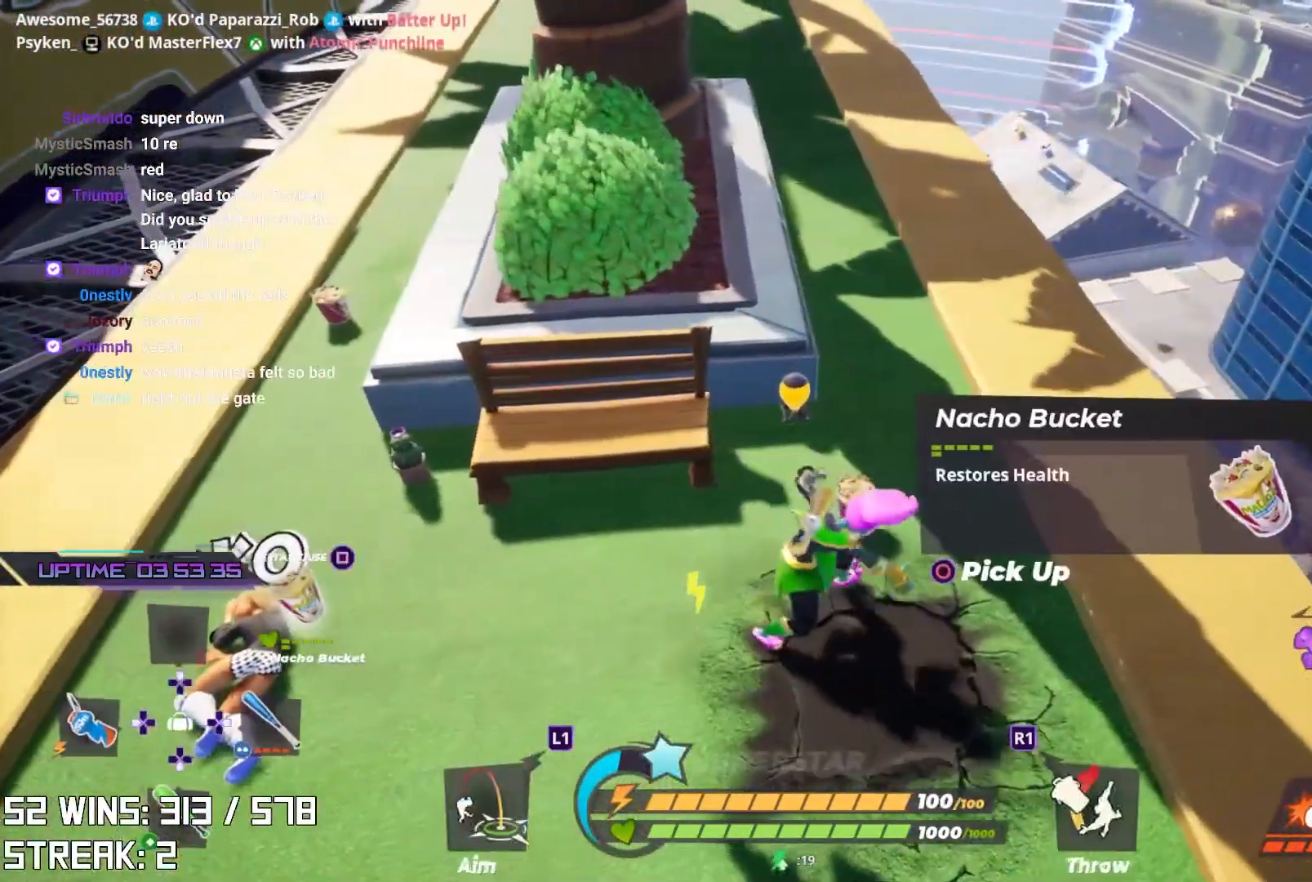
{"buttons": ["CROSS"], "left_stick": "up-left", "right_stick": "center", "events": [[33, "left_stick", "up-left"], [100, "right_stick", "left"], [217, "right_stick", "center"], [433, "CROSS", "down"]]}
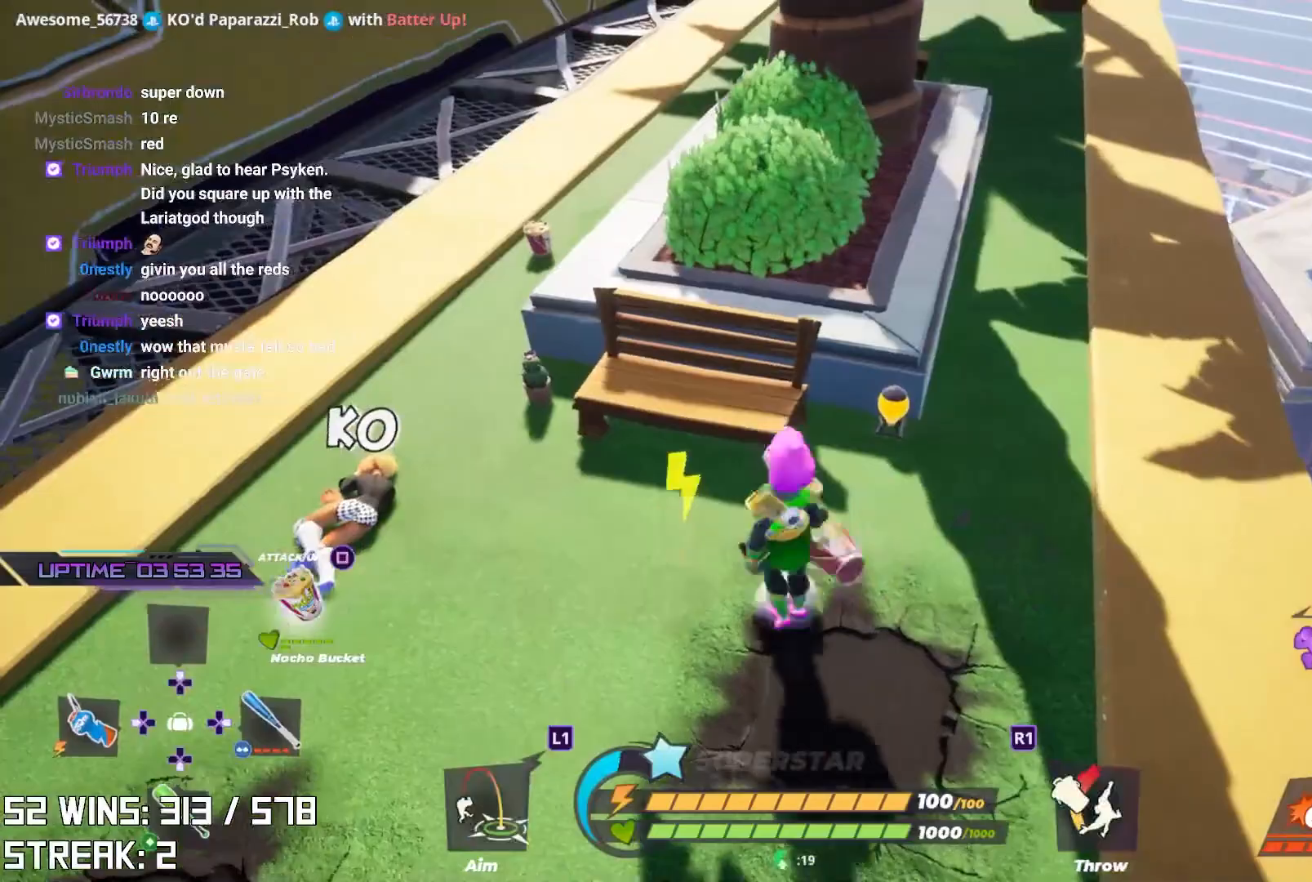
{"buttons": [], "left_stick": "up-left", "right_stick": "center", "events": [[100, "CROSS", "up"], [133, "DPAD_UP", "down"], [300, "DPAD_UP", "up"]]}
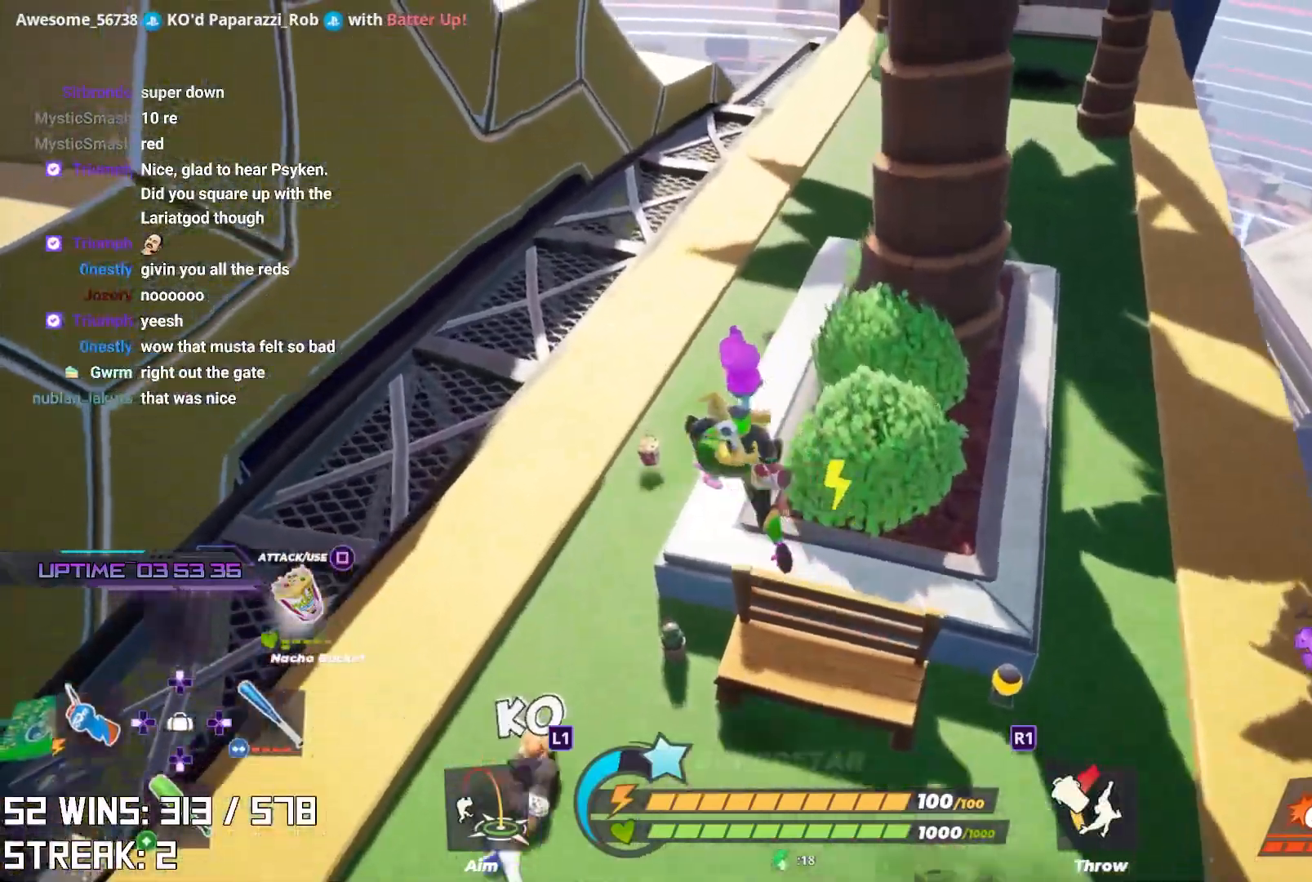
{"buttons": [], "left_stick": "up", "right_stick": "center", "events": [[250, "left_stick", "up"], [333, "right_stick", "down"], [433, "right_stick", "center"]]}
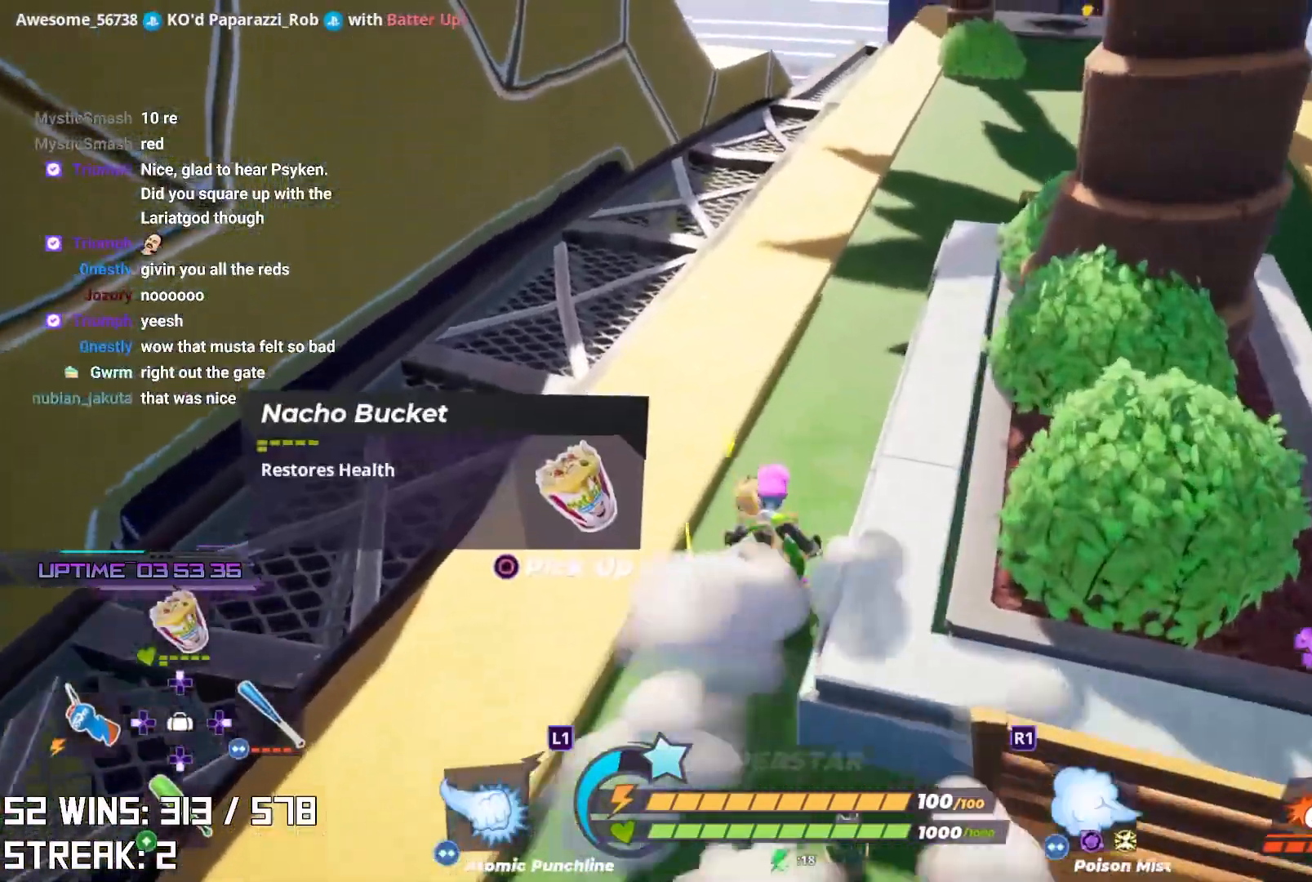
{"buttons": [], "left_stick": "up-left", "right_stick": "down-right", "events": [[50, "left_stick", "center"], [150, "left_stick", "down"], [200, "CIRCLE", "down"], [350, "CIRCLE", "up"], [367, "right_stick", "down-right"], [417, "left_stick", "up-left"]]}
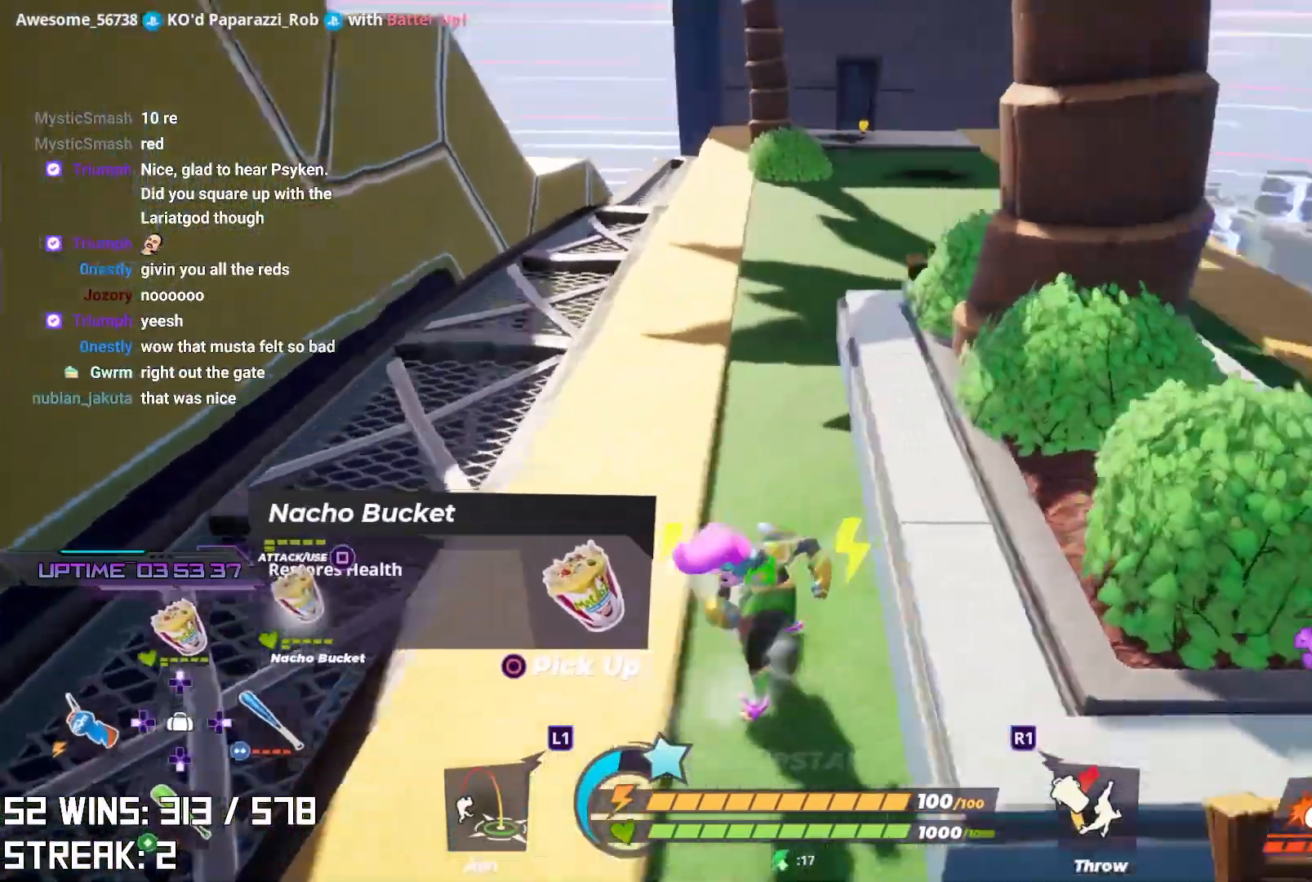
{"buttons": ["L2"], "left_stick": "up-left", "right_stick": "center", "events": [[50, "right_stick", "center"], [300, "L2", "down"]]}
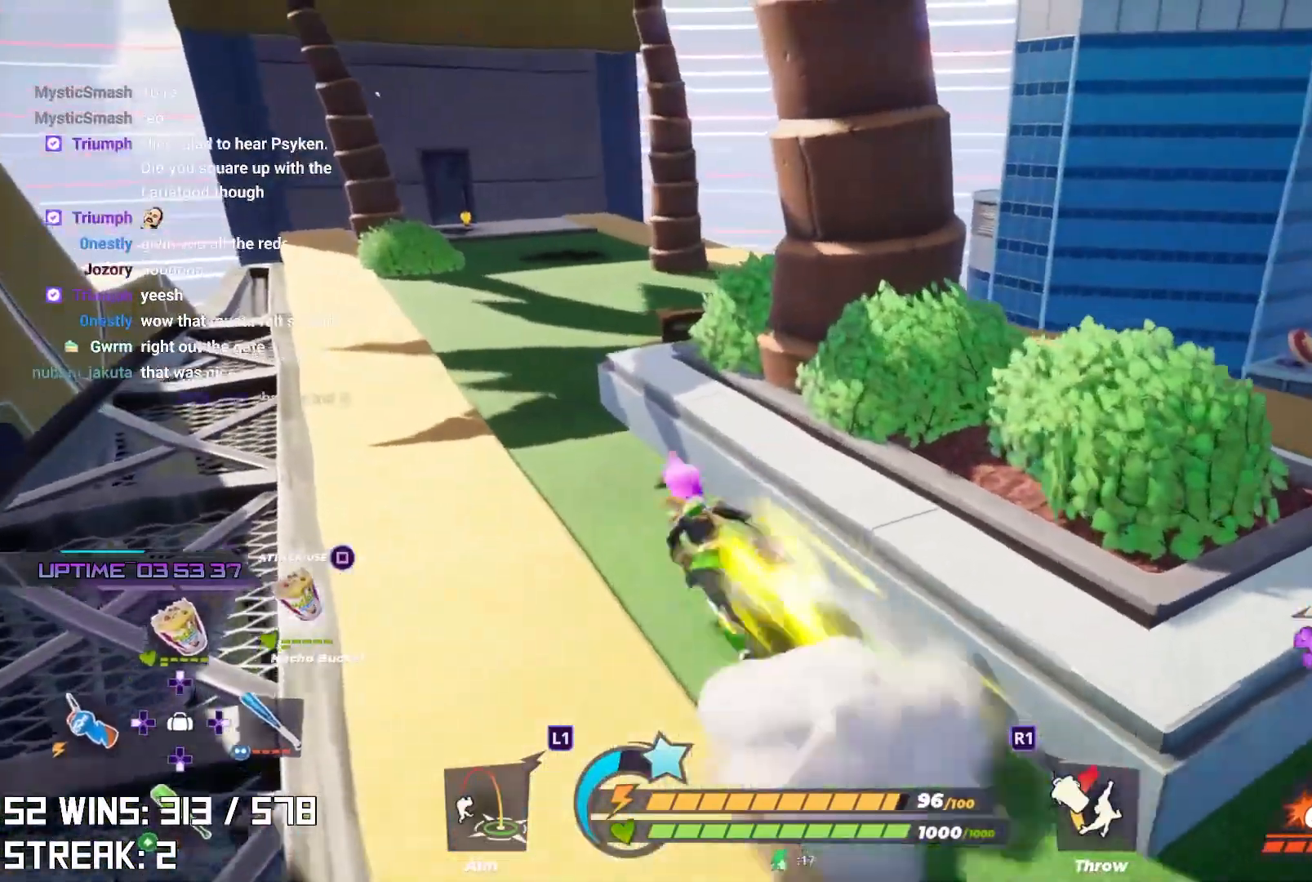
{"buttons": ["DPAD_LEFT"], "left_stick": "up", "right_stick": "center", "events": [[67, "L2", "up"], [167, "right_stick", "up-left"], [283, "right_stick", "center"], [400, "left_stick", "up"], [417, "DPAD_LEFT", "down"]]}
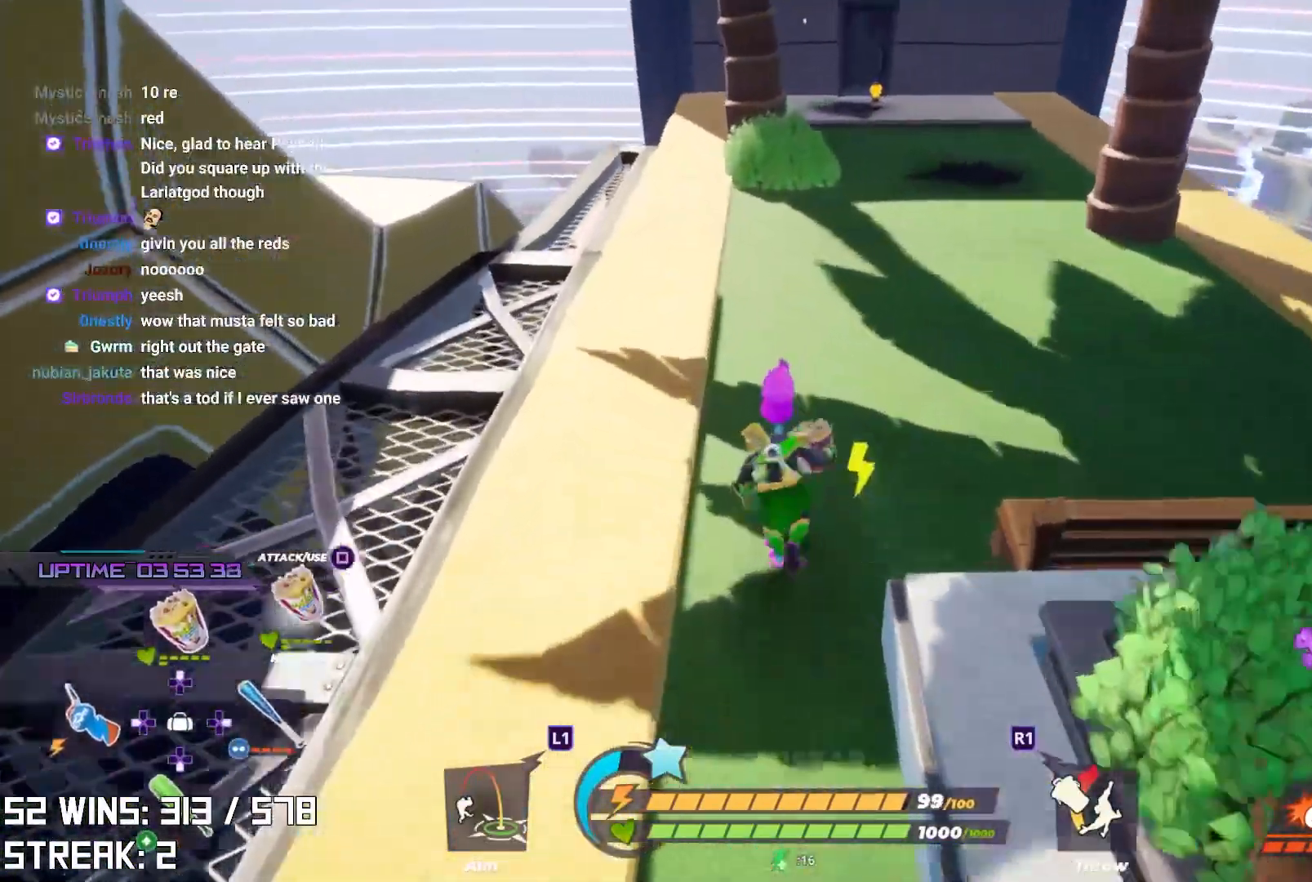
{"buttons": [], "left_stick": "up", "right_stick": "left", "events": [[33, "DPAD_LEFT", "up"], [450, "right_stick", "left"]]}
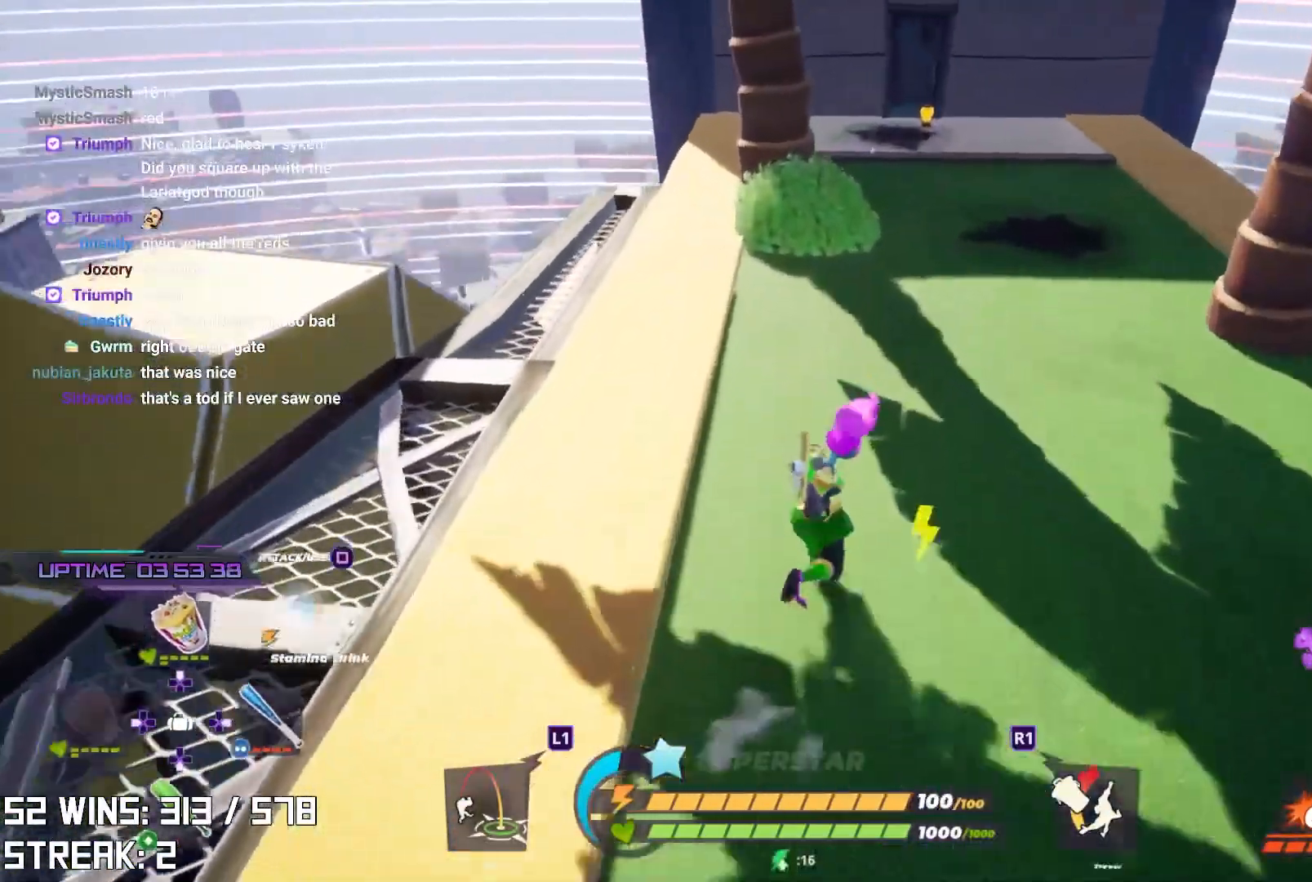
{"buttons": [], "left_stick": "up-right", "right_stick": "center", "events": [[33, "right_stick", "center"], [67, "left_stick", "up-right"], [200, "SQUARE", "down"], [333, "SQUARE", "up"]]}
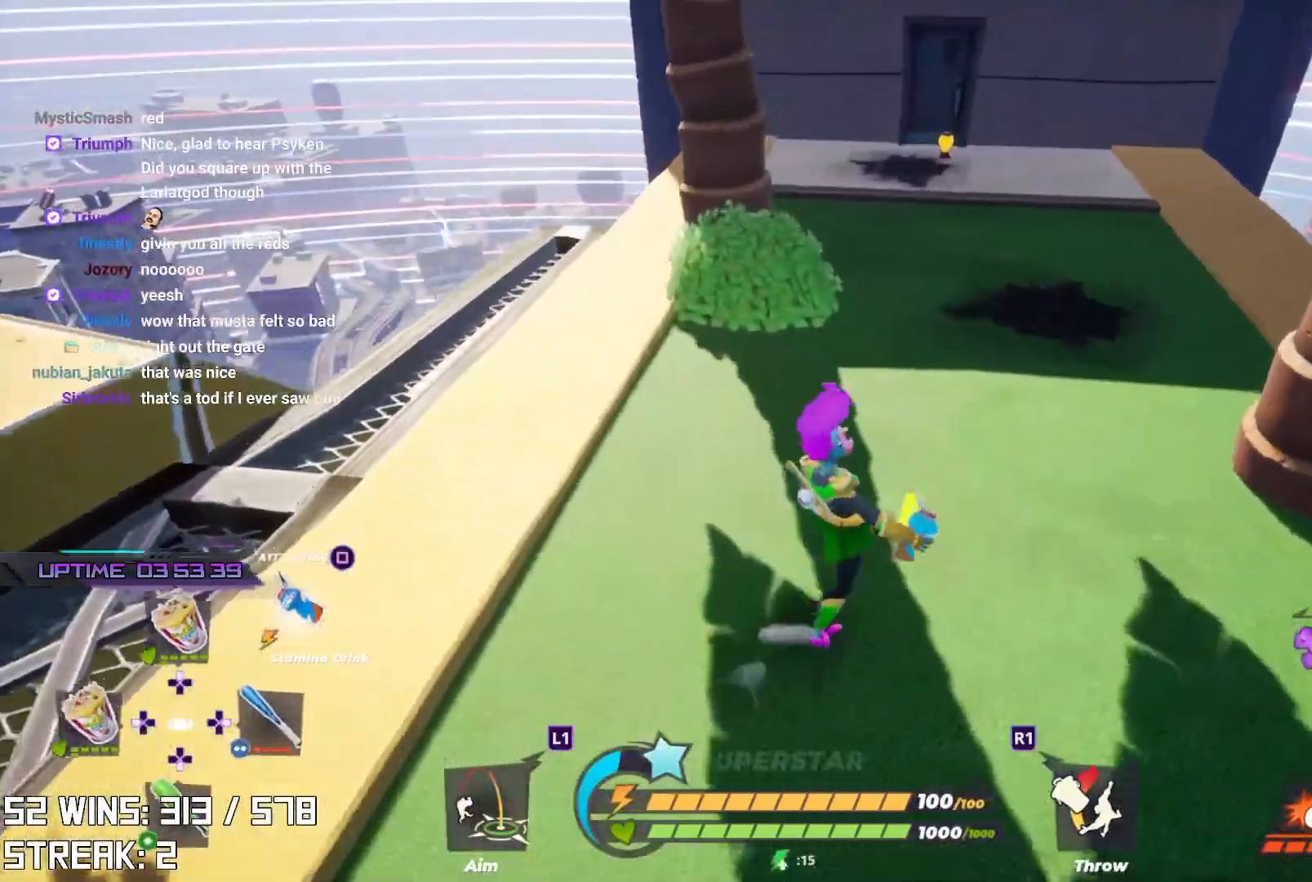
{"buttons": [], "left_stick": "up-right", "right_stick": "center", "events": []}
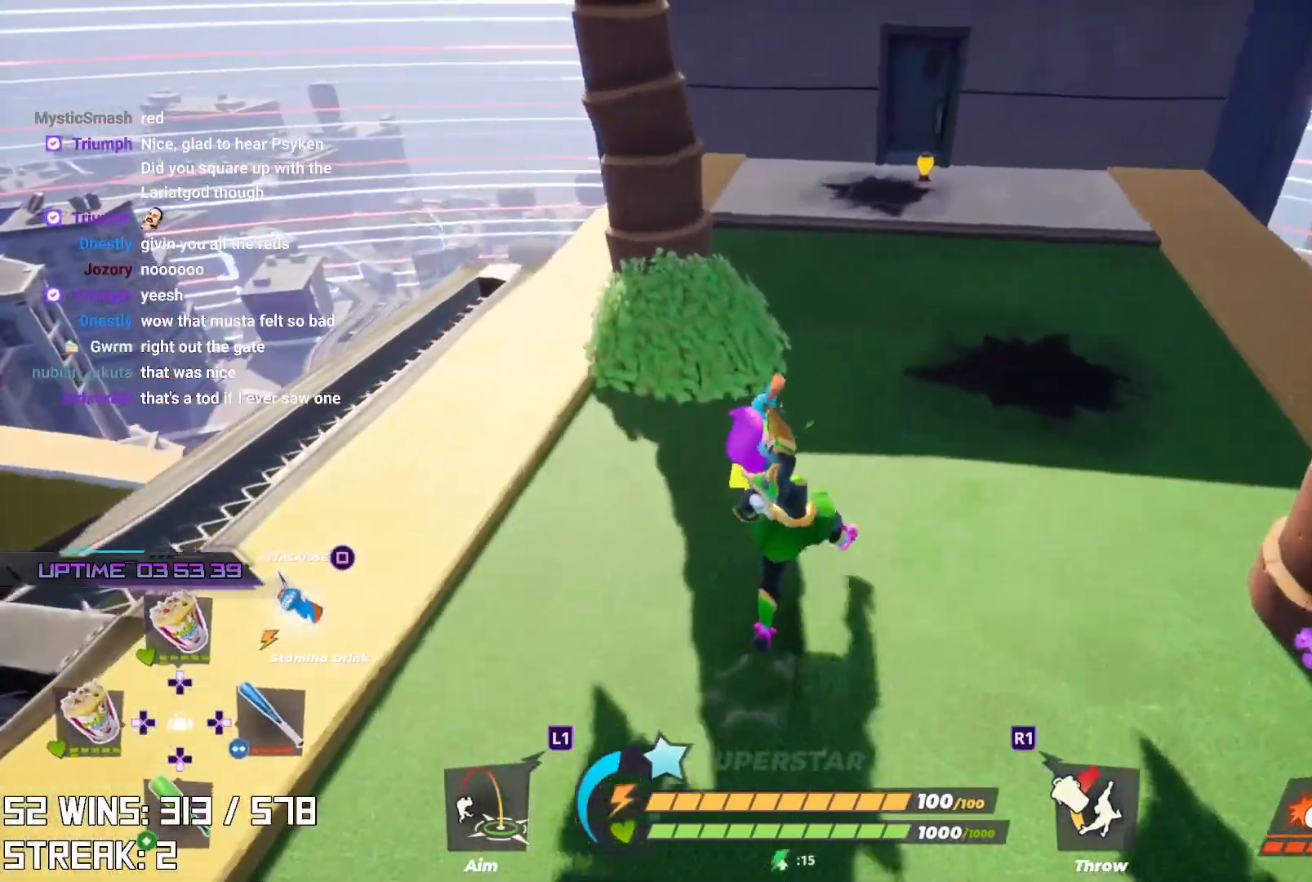
{"buttons": [], "left_stick": "up", "right_stick": "left", "events": [[50, "right_stick", "left"], [333, "left_stick", "up"]]}
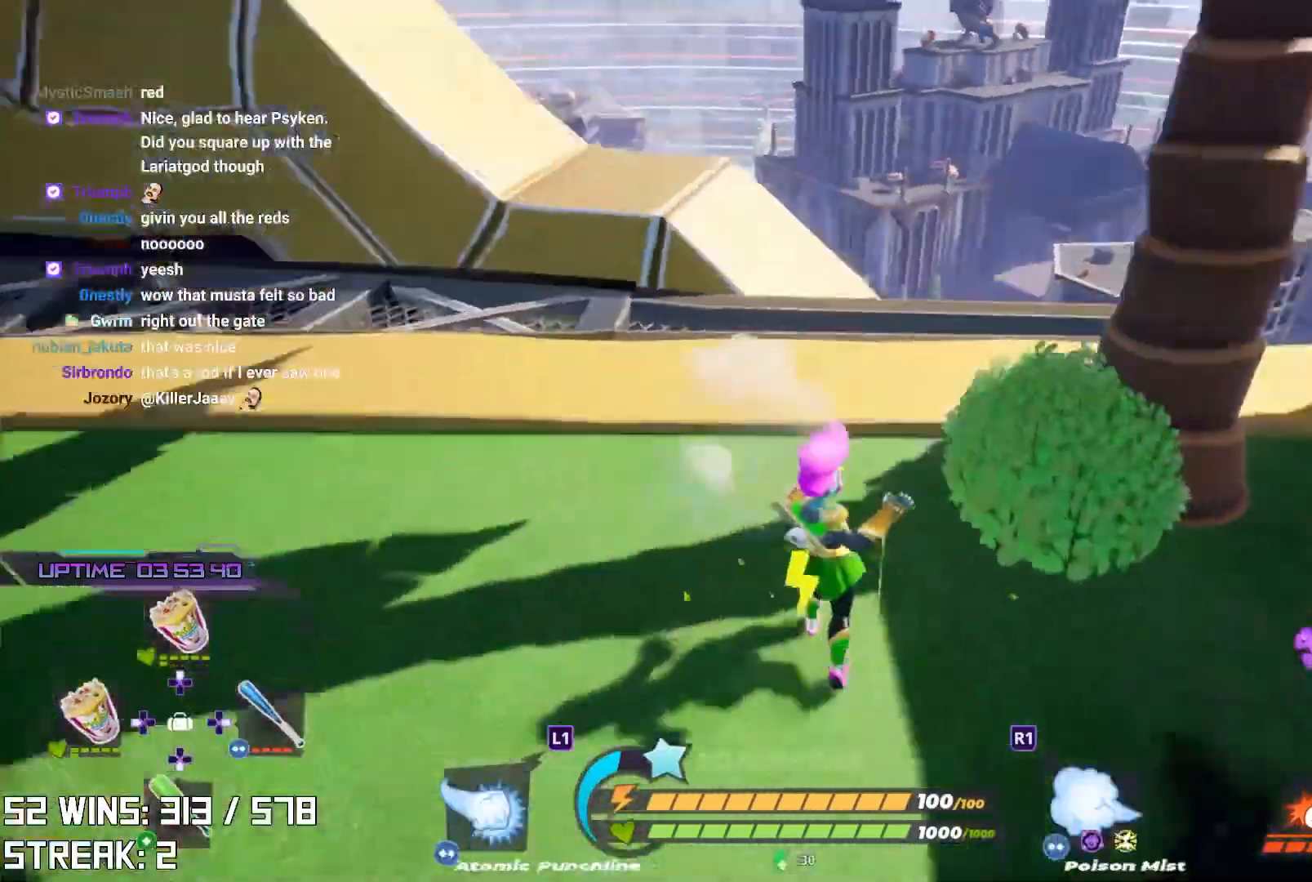
{"buttons": [], "left_stick": "right", "right_stick": "center", "events": [[183, "left_stick", "up-right"], [217, "right_stick", "center"], [367, "left_stick", "right"]]}
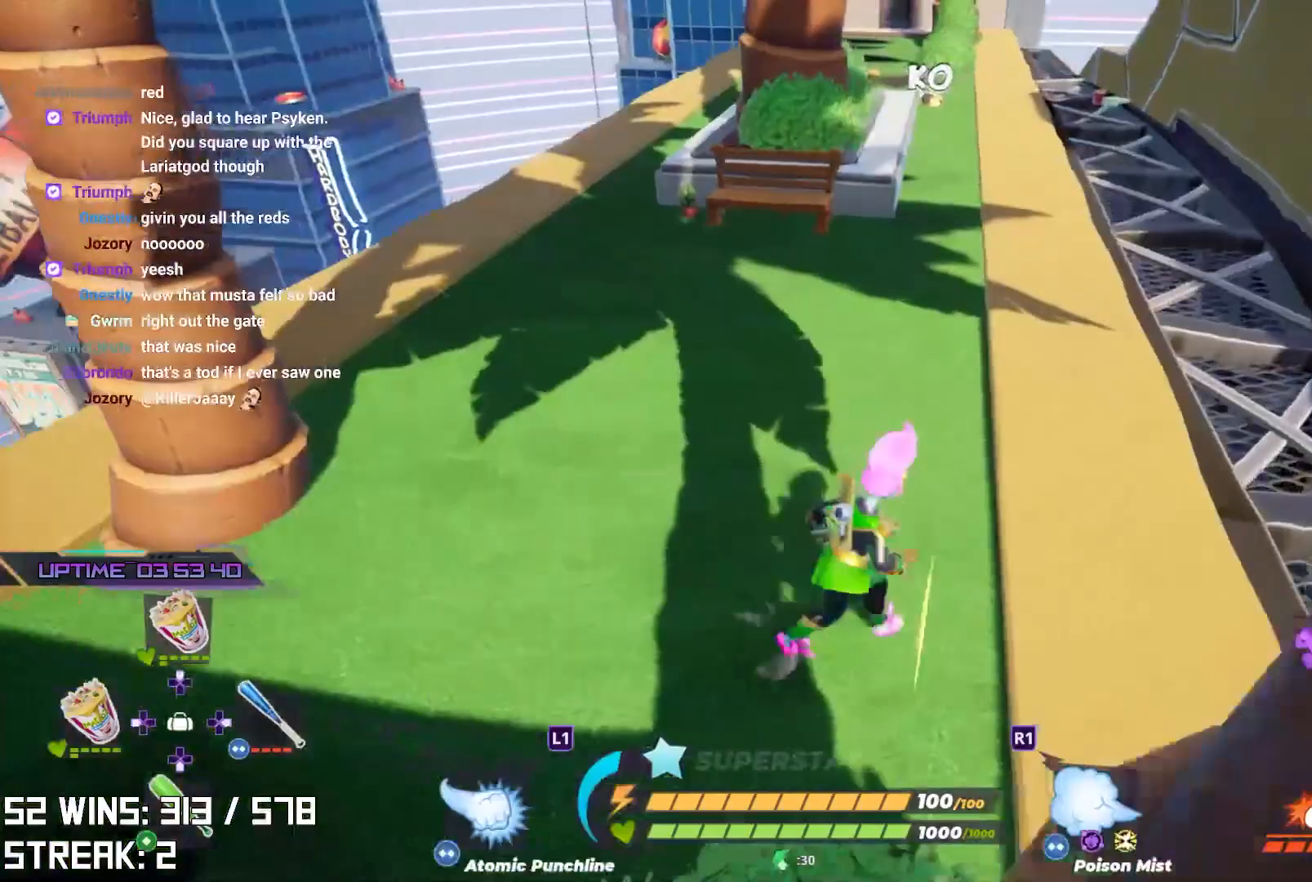
{"buttons": [], "left_stick": "down-right", "right_stick": "center", "events": [[233, "left_stick", "down-right"]]}
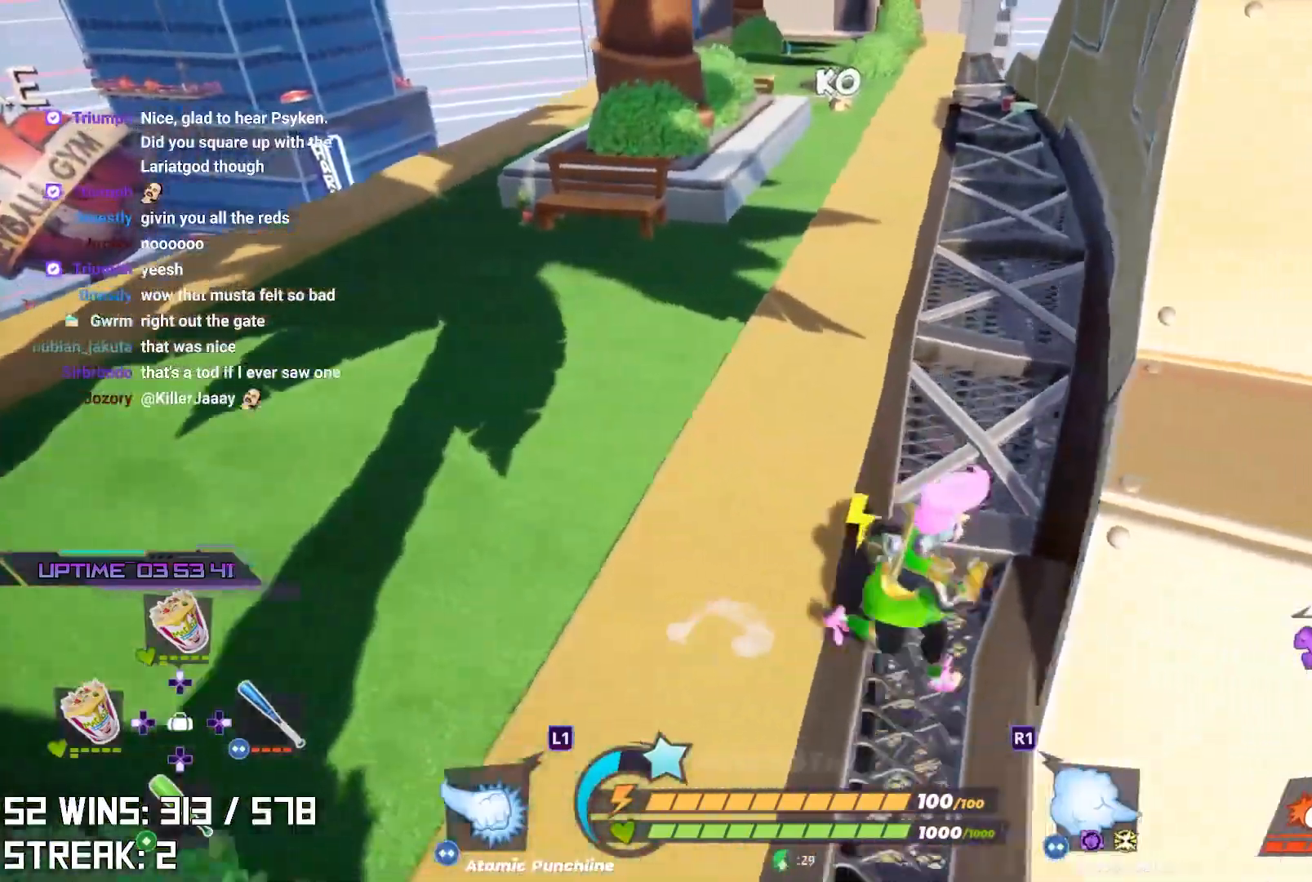
{"buttons": [], "left_stick": "right", "right_stick": "center", "events": [[83, "left_stick", "down"], [150, "right_stick", "up"], [317, "right_stick", "center"], [350, "left_stick", "down-right"], [450, "left_stick", "right"]]}